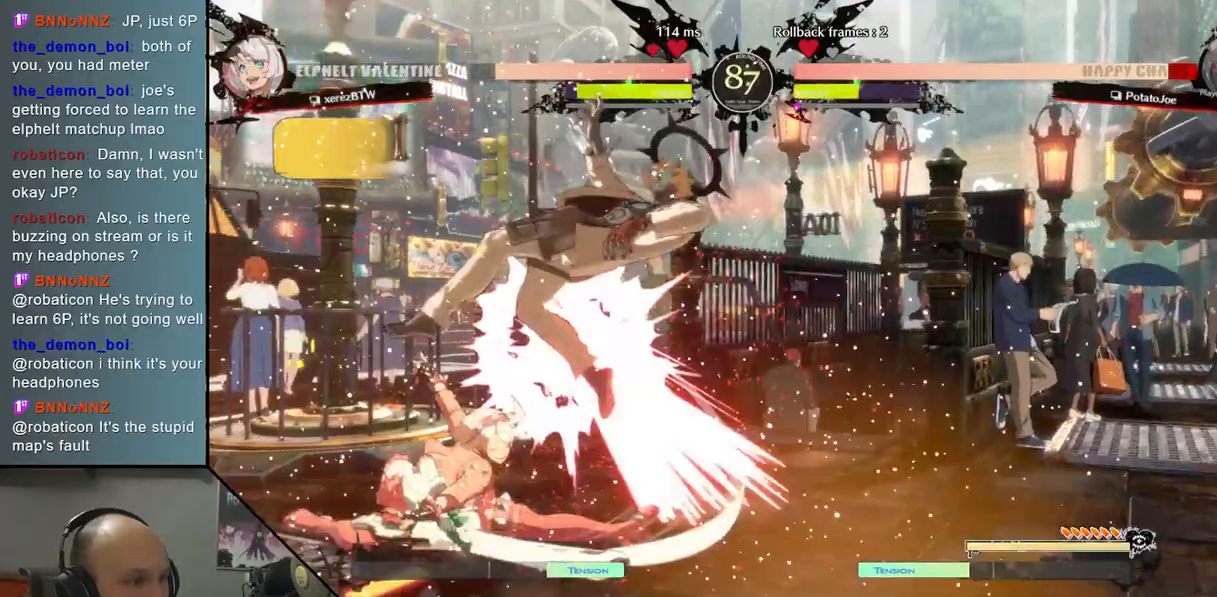
Gameplay with a controller (arcade stick); each line is a JSON object with the inputs held at the frame after it. "events" lists button and stick changes between this image and that frame as [ms after this image, input, new state], when the widget could be followed in between. Not read: L3 R3 other_buttons.
{"buttons": [], "left_stick": "down", "events": [[33, "SQUARE", "down"], [67, "left_stick", "down"], [150, "SQUARE", "up"], [233, "SQUARE", "down"], [333, "SQUARE", "up"]]}
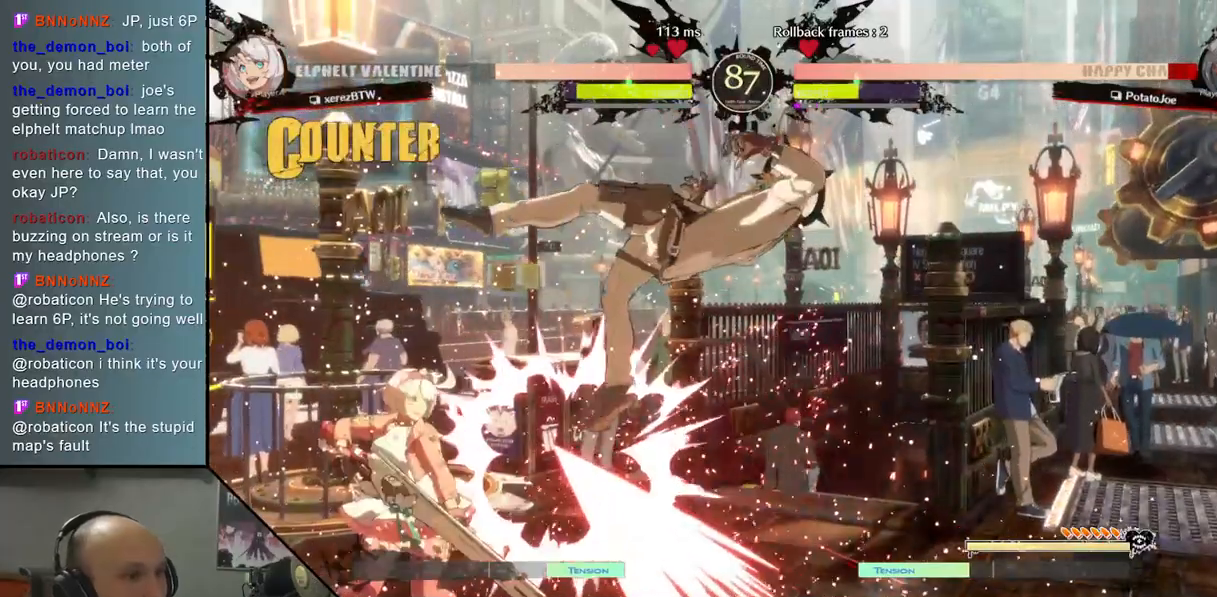
{"buttons": [], "left_stick": "right", "events": [[50, "left_stick", "down-right"], [300, "left_stick", "right"]]}
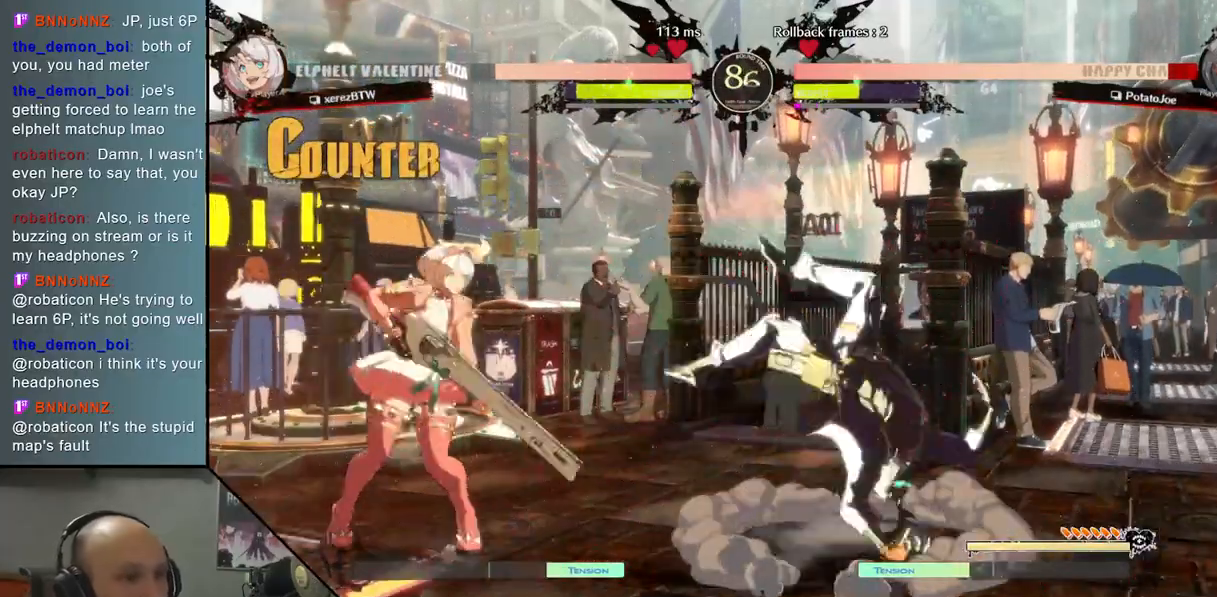
{"buttons": [], "left_stick": "right", "events": [[167, "left_stick", "down-right"], [300, "left_stick", "right"]]}
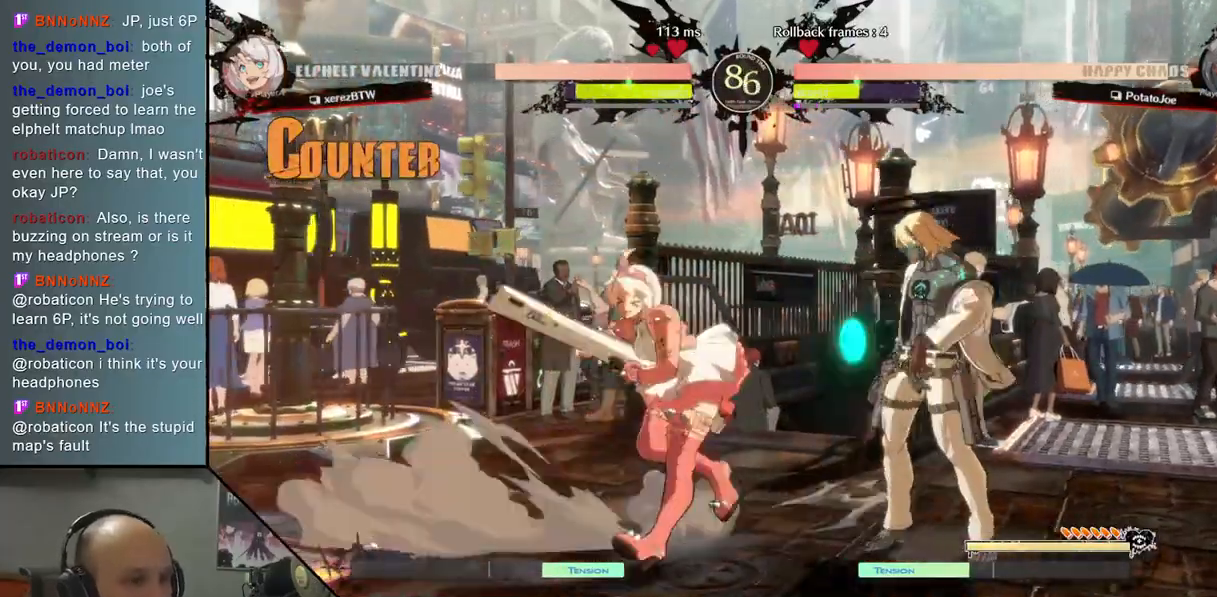
{"buttons": [], "left_stick": "down-right", "events": [[367, "left_stick", "down-right"]]}
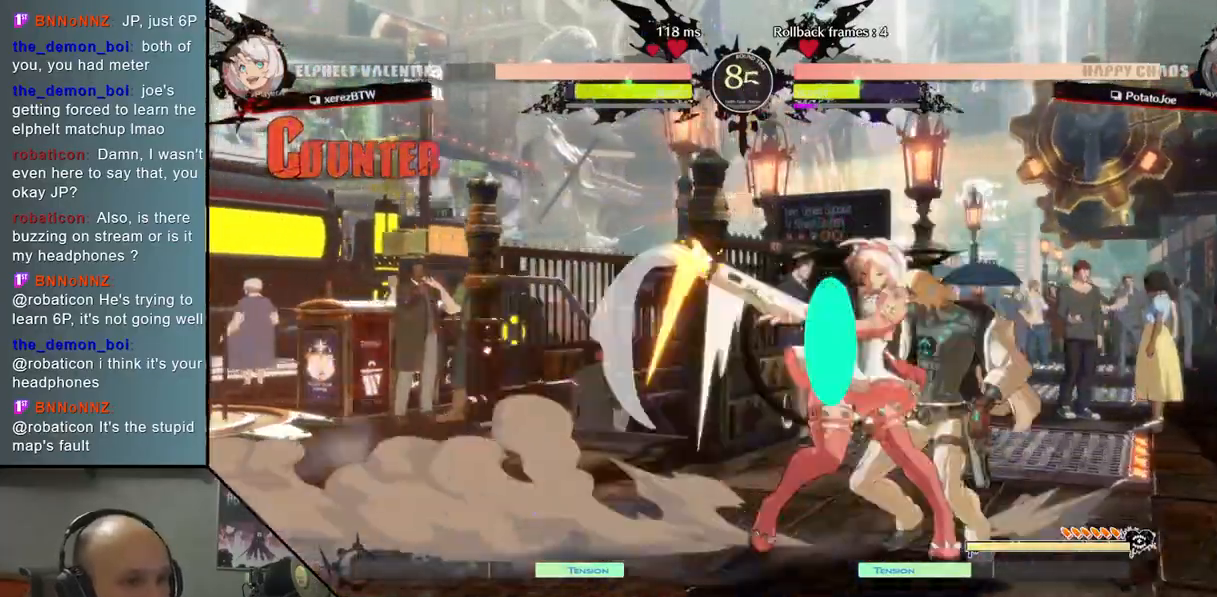
{"buttons": [], "left_stick": "down-right", "events": []}
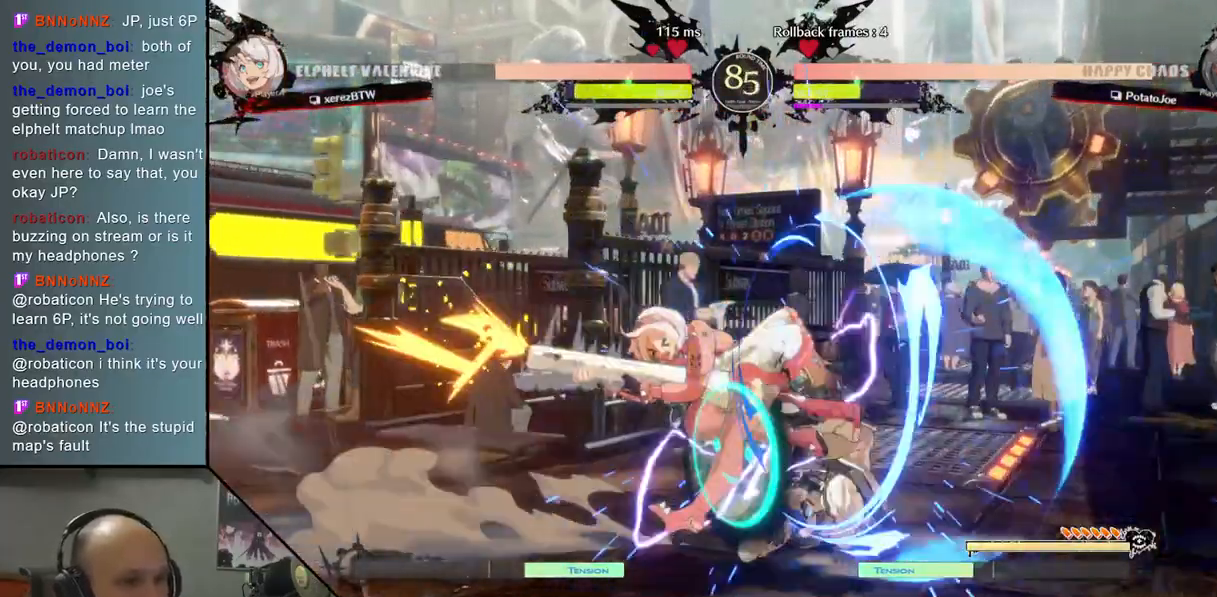
{"buttons": [], "left_stick": "left", "events": [[200, "left_stick", "left"], [233, "CIRCLE", "down"], [317, "CIRCLE", "up"], [400, "CIRCLE", "down"], [450, "CIRCLE", "up"]]}
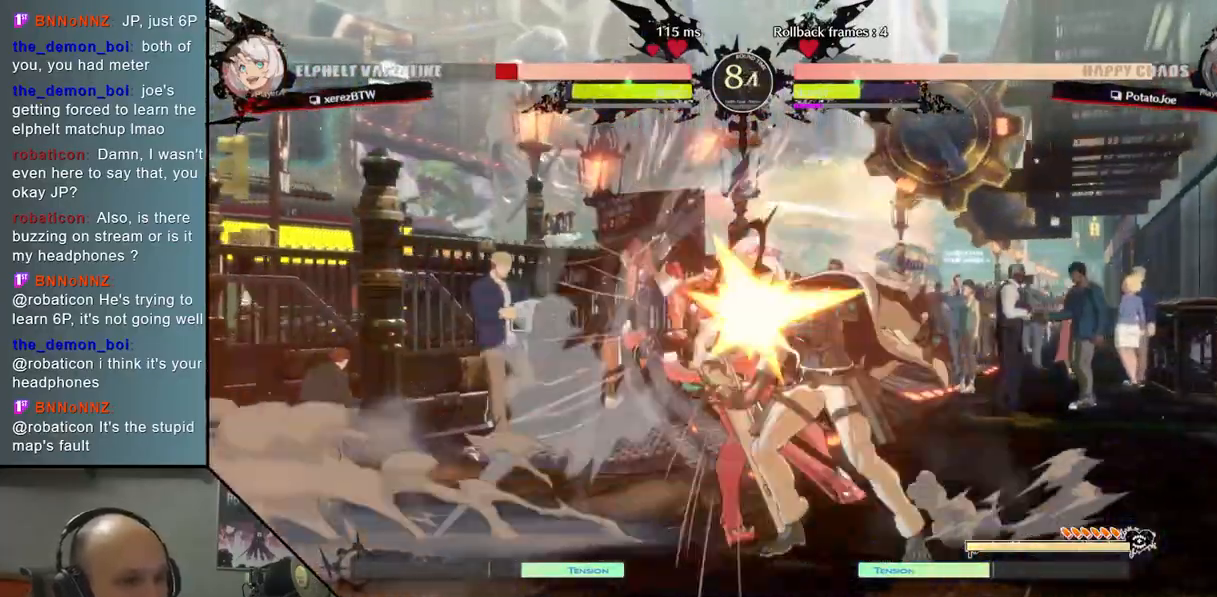
{"buttons": [], "left_stick": "down", "events": [[33, "CIRCLE", "down"], [167, "CIRCLE", "up"], [217, "left_stick", "center"], [333, "left_stick", "down"], [383, "SQUARE", "down"], [467, "SQUARE", "up"]]}
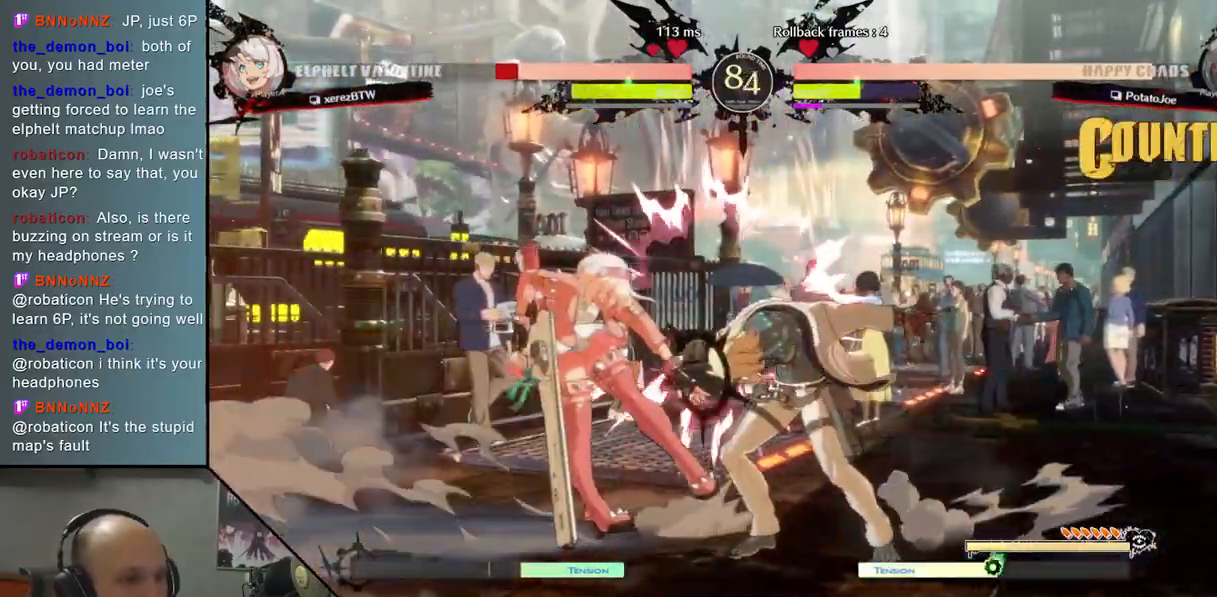
{"buttons": [], "left_stick": "down", "events": [[67, "SQUARE", "down"], [117, "SQUARE", "up"], [217, "SQUARE", "down"], [283, "SQUARE", "up"], [367, "SQUARE", "down"], [467, "SQUARE", "up"]]}
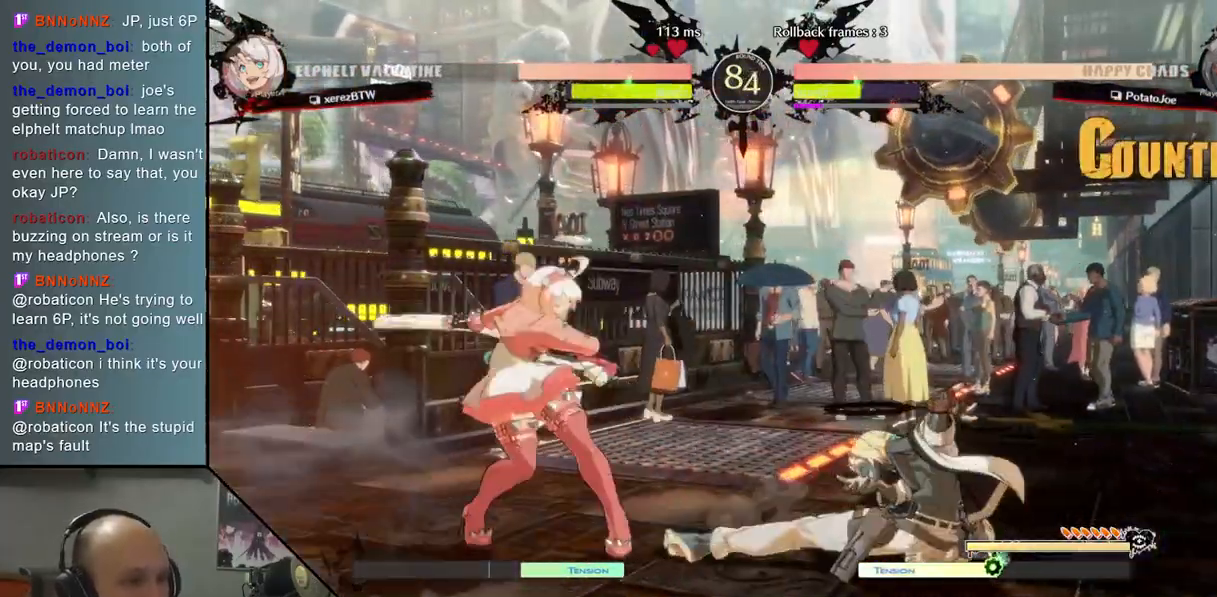
{"buttons": [], "left_stick": "right", "events": [[83, "CROSS", "down"], [150, "left_stick", "right"], [200, "CROSS", "up"]]}
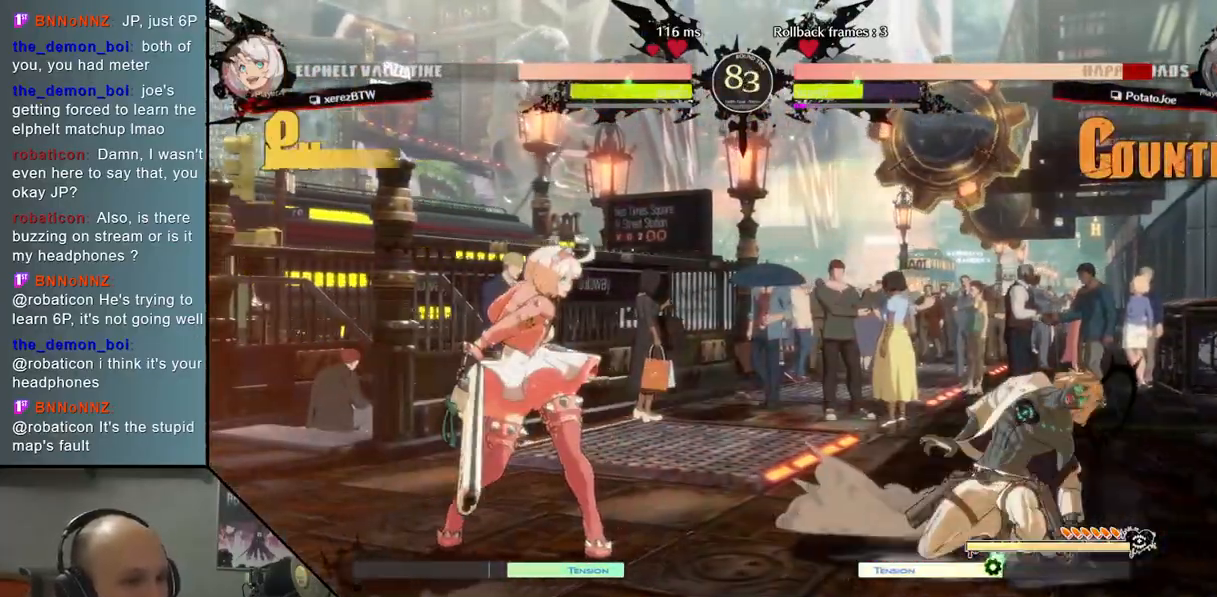
{"buttons": [], "left_stick": "up-right", "events": [[300, "left_stick", "up-right"]]}
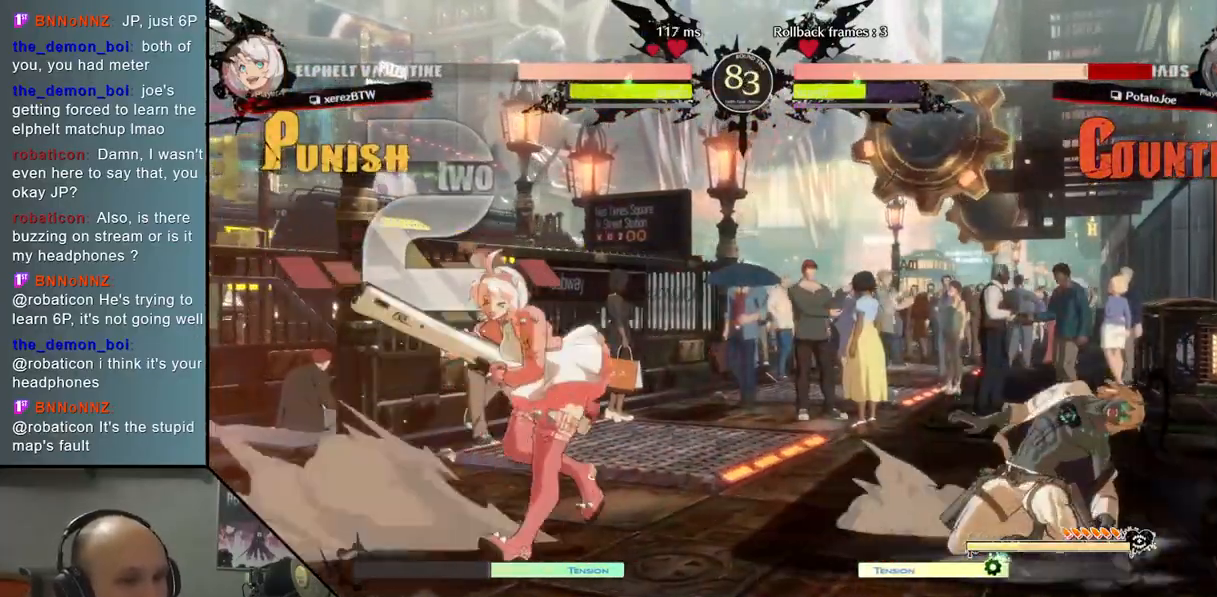
{"buttons": [], "left_stick": "right", "events": [[33, "left_stick", "right"]]}
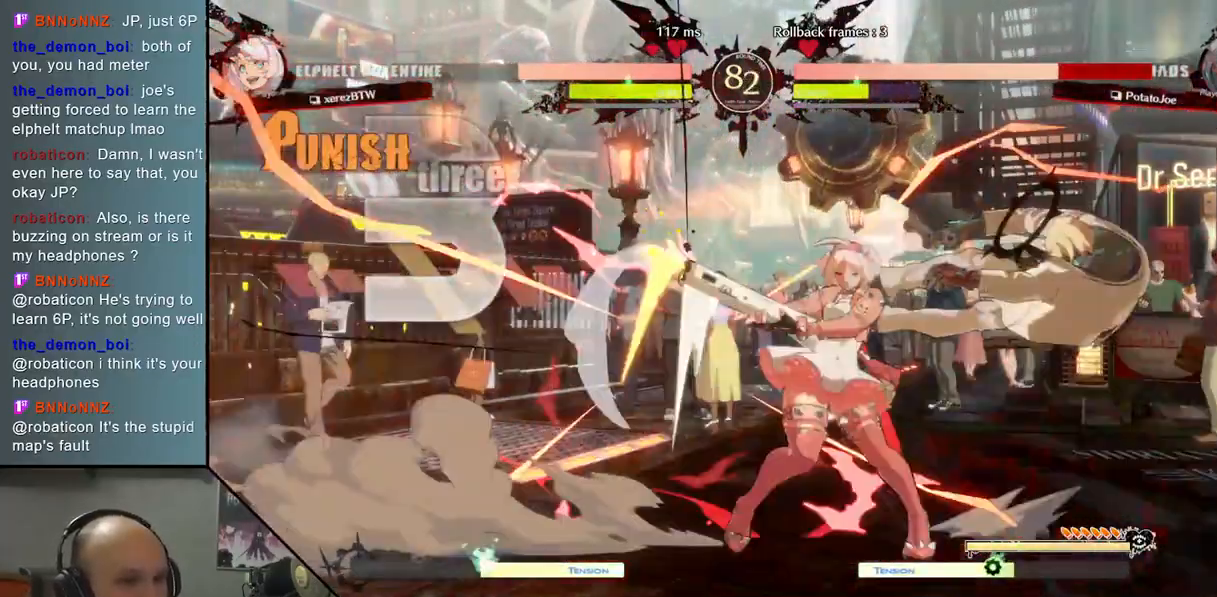
{"buttons": [], "left_stick": "left", "events": [[300, "left_stick", "left"], [350, "CIRCLE", "down"], [417, "CIRCLE", "up"]]}
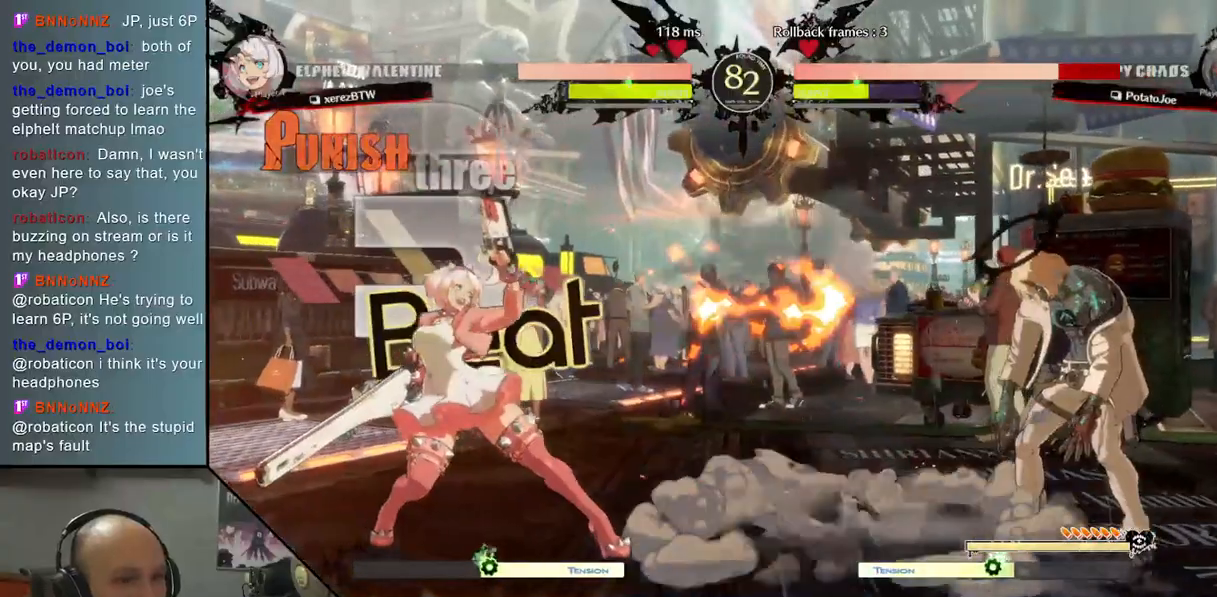
{"buttons": [], "left_stick": "left", "events": [[33, "CIRCLE", "down"], [83, "CIRCLE", "up"]]}
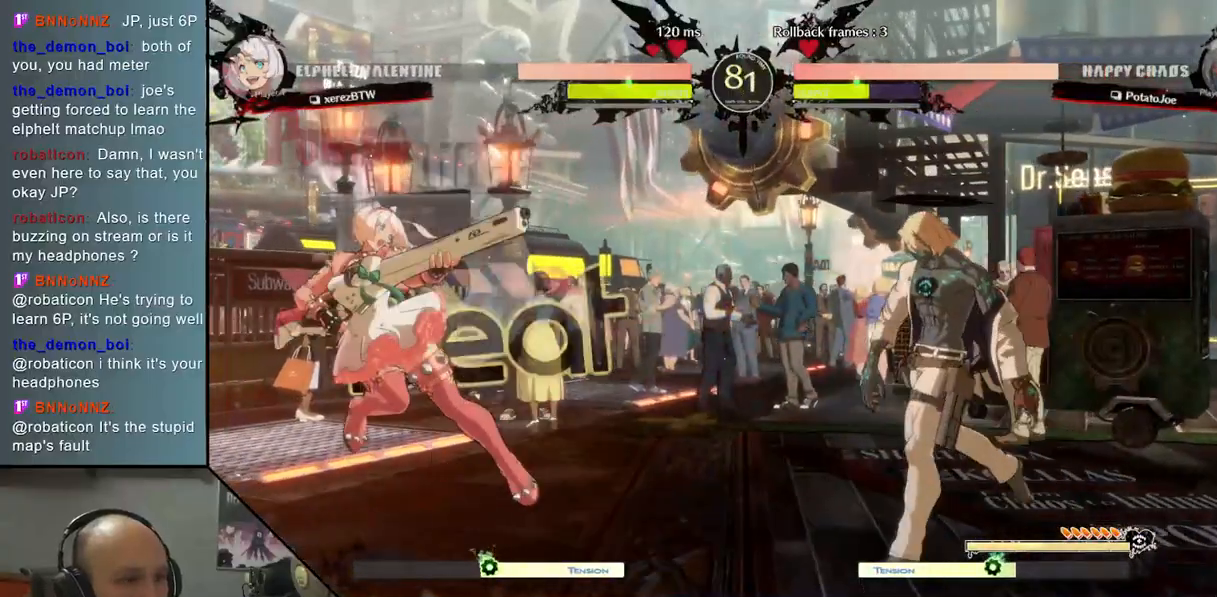
{"buttons": [], "left_stick": "center", "events": [[100, "CROSS", "down"], [250, "CROSS", "up"], [500, "left_stick", "center"]]}
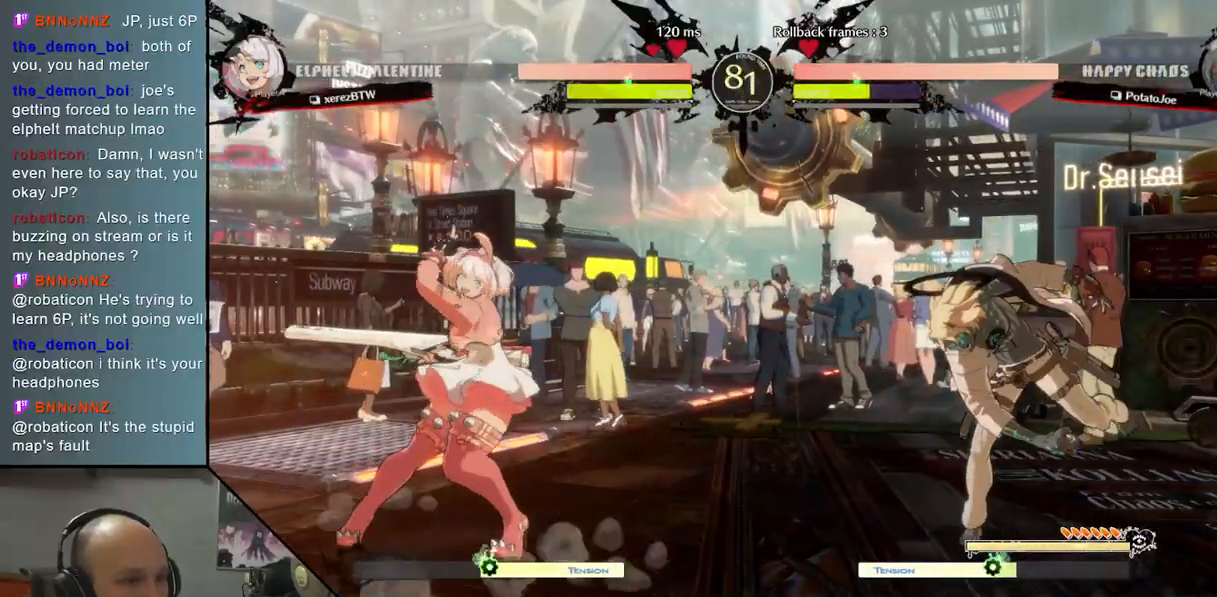
{"buttons": ["TRIANGLE"], "left_stick": "left", "events": [[50, "left_stick", "right"], [333, "left_stick", "center"], [383, "left_stick", "left"], [467, "TRIANGLE", "down"]]}
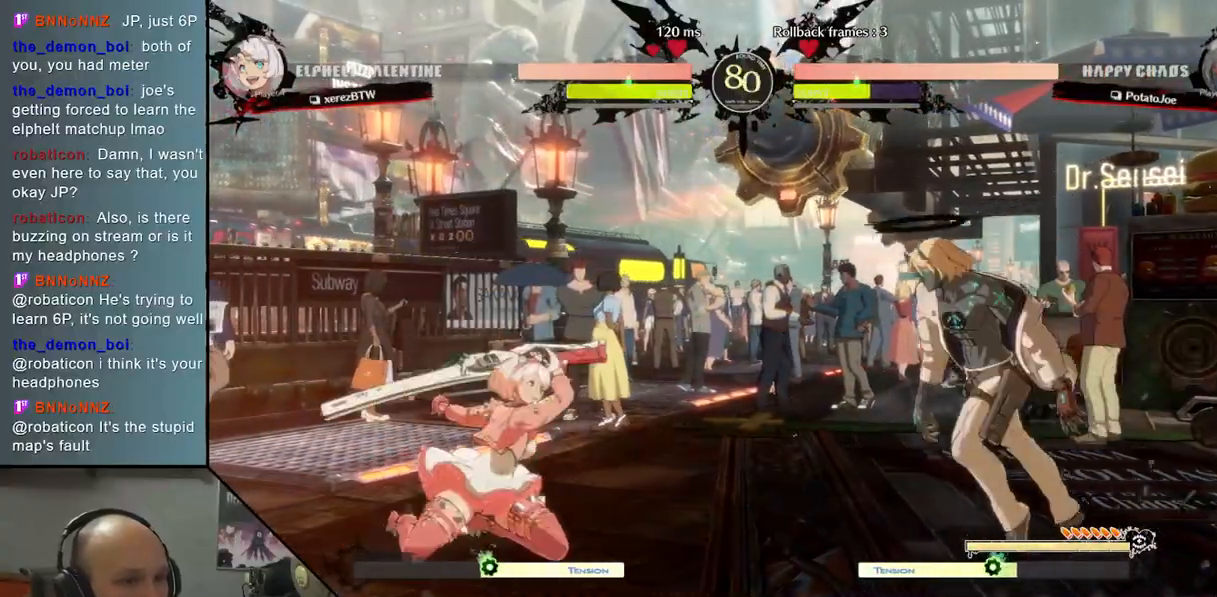
{"buttons": [], "left_stick": "down-right", "events": [[200, "left_stick", "down"], [233, "CROSS", "down"], [233, "TRIANGLE", "up"], [367, "CROSS", "up"], [467, "left_stick", "down-right"]]}
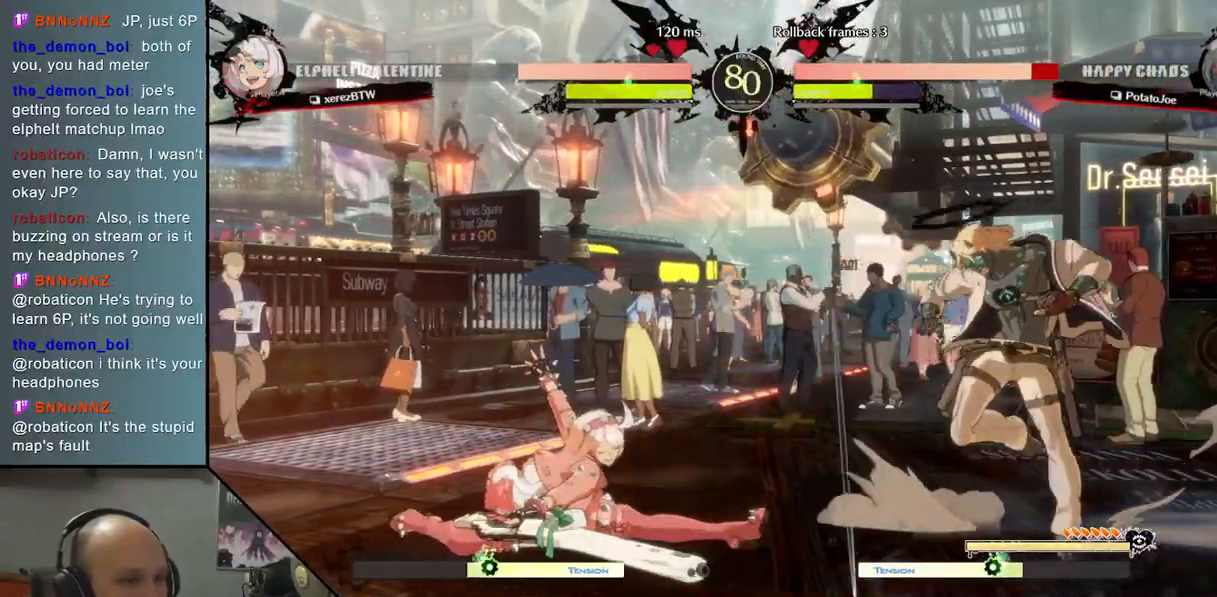
{"buttons": ["TRIANGLE"], "left_stick": "left", "events": [[83, "left_stick", "right"], [333, "left_stick", "left"], [467, "TRIANGLE", "down"]]}
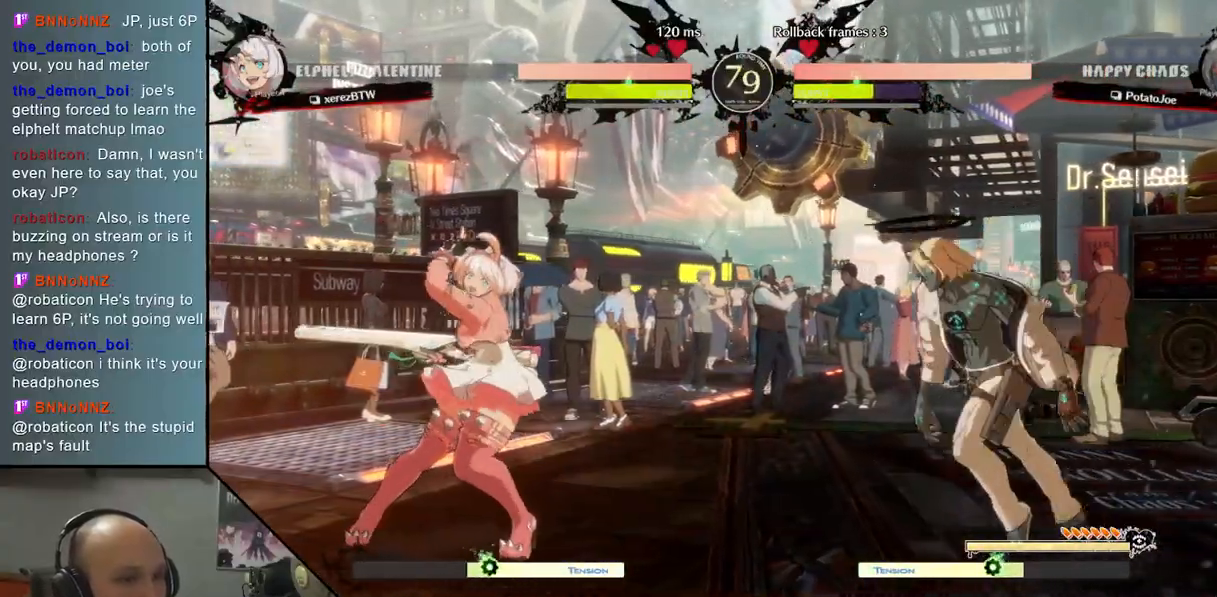
{"buttons": [], "left_stick": "down-right", "events": [[117, "TRIANGLE", "up"], [217, "CROSS", "down"], [217, "left_stick", "down"], [317, "CROSS", "up"], [500, "left_stick", "down-right"]]}
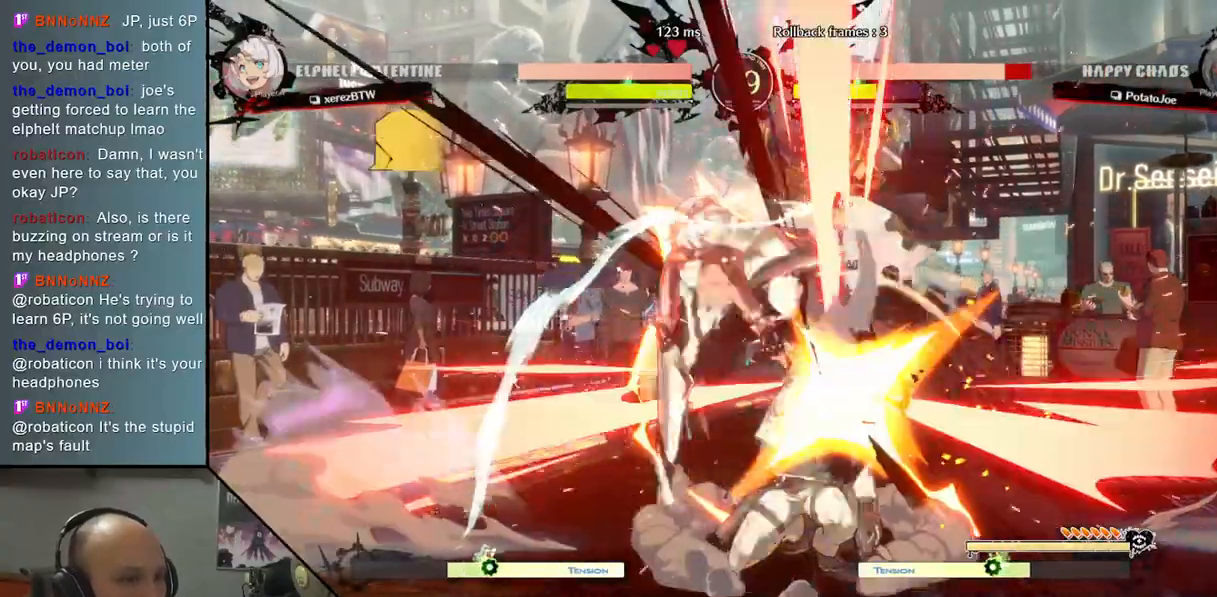
{"buttons": [], "left_stick": "right", "events": [[283, "left_stick", "left"], [383, "left_stick", "right"]]}
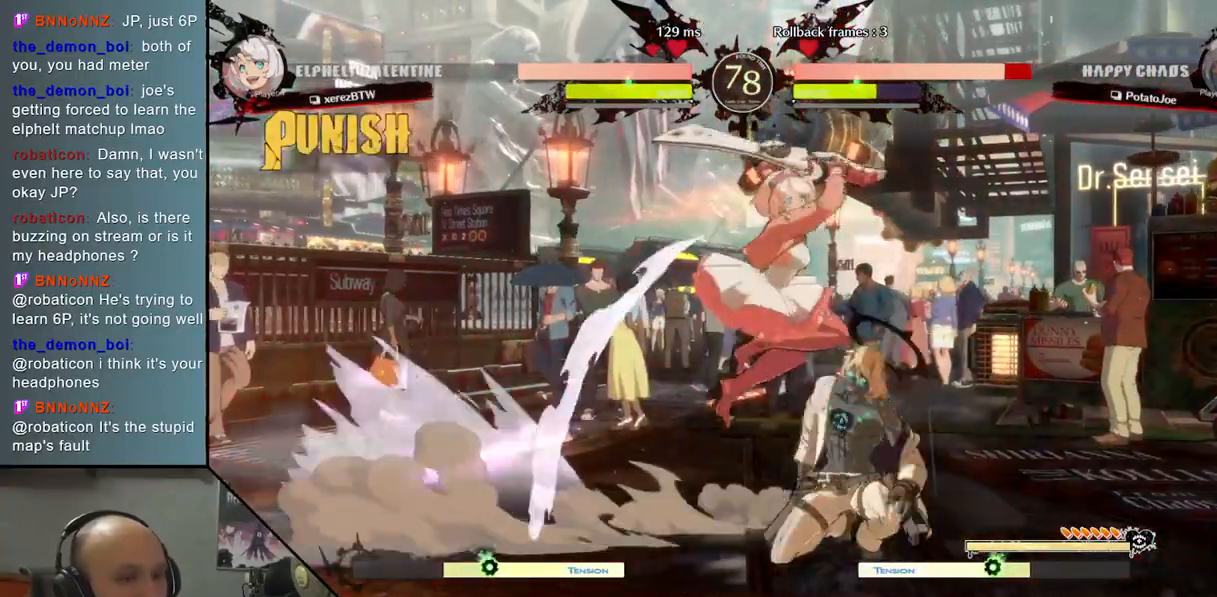
{"buttons": [], "left_stick": "right", "events": []}
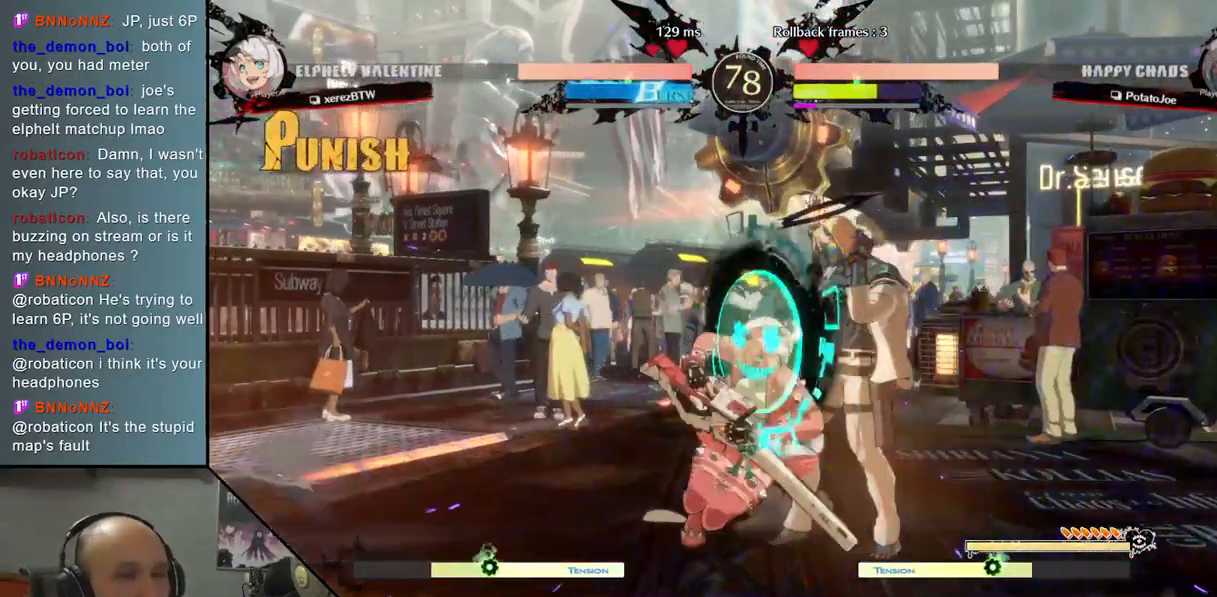
{"buttons": [], "left_stick": "left", "events": [[333, "left_stick", "left"], [400, "CIRCLE", "down"], [483, "CIRCLE", "up"]]}
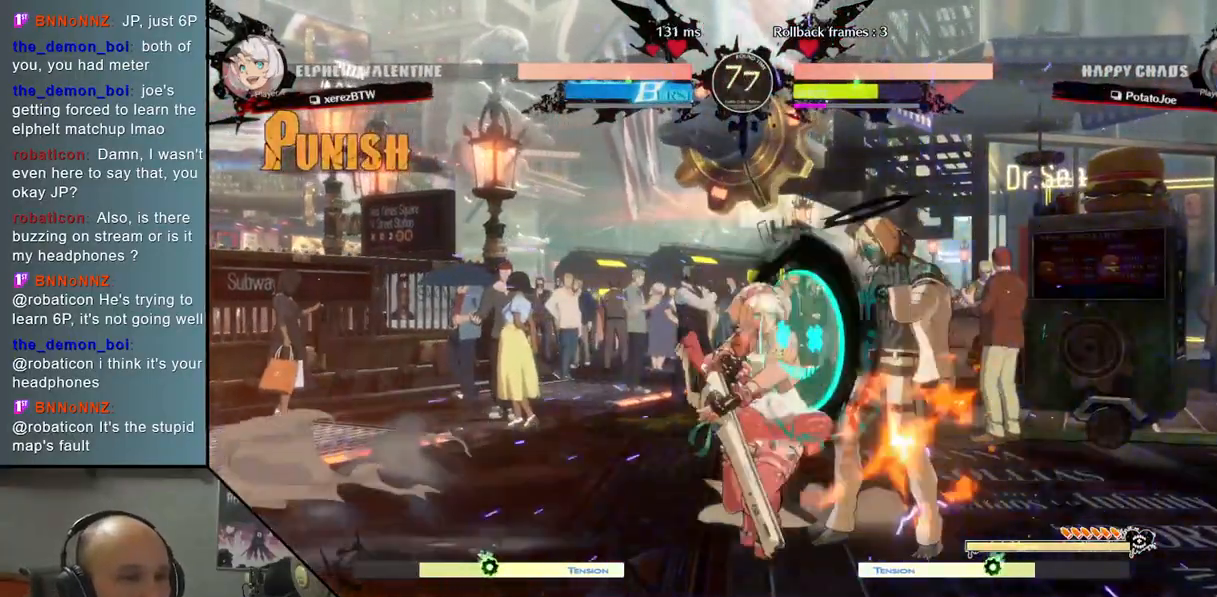
{"buttons": [], "left_stick": "left", "events": [[67, "CIRCLE", "down"], [117, "CIRCLE", "up"], [200, "CIRCLE", "down"], [250, "CIRCLE", "up"], [333, "CIRCLE", "down"], [450, "CIRCLE", "up"]]}
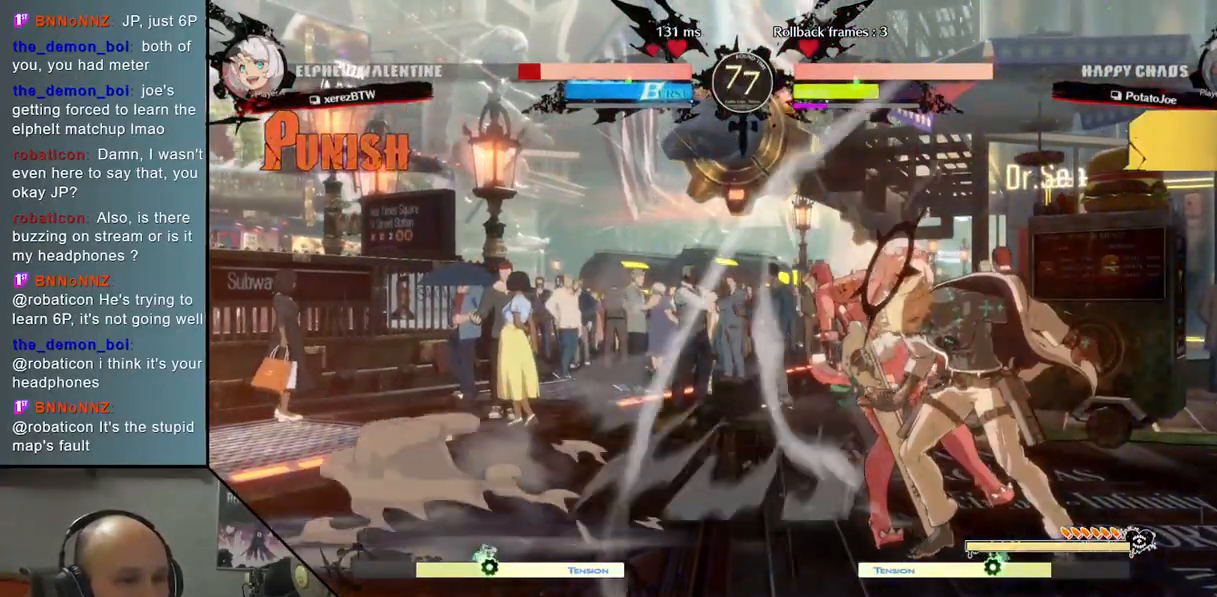
{"buttons": [], "left_stick": "left", "events": [[383, "left_stick", "center"], [500, "left_stick", "left"]]}
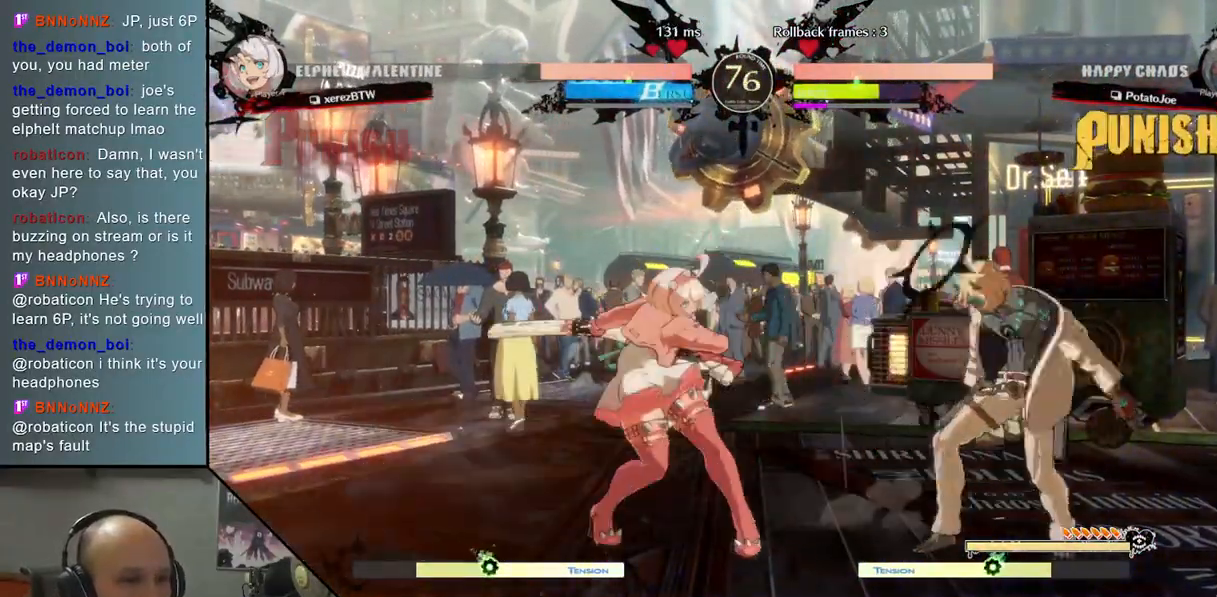
{"buttons": [], "left_stick": "right", "events": [[83, "TRIANGLE", "down"], [117, "L1", "down"], [133, "L1", "up"], [250, "TRIANGLE", "up"], [467, "left_stick", "right"]]}
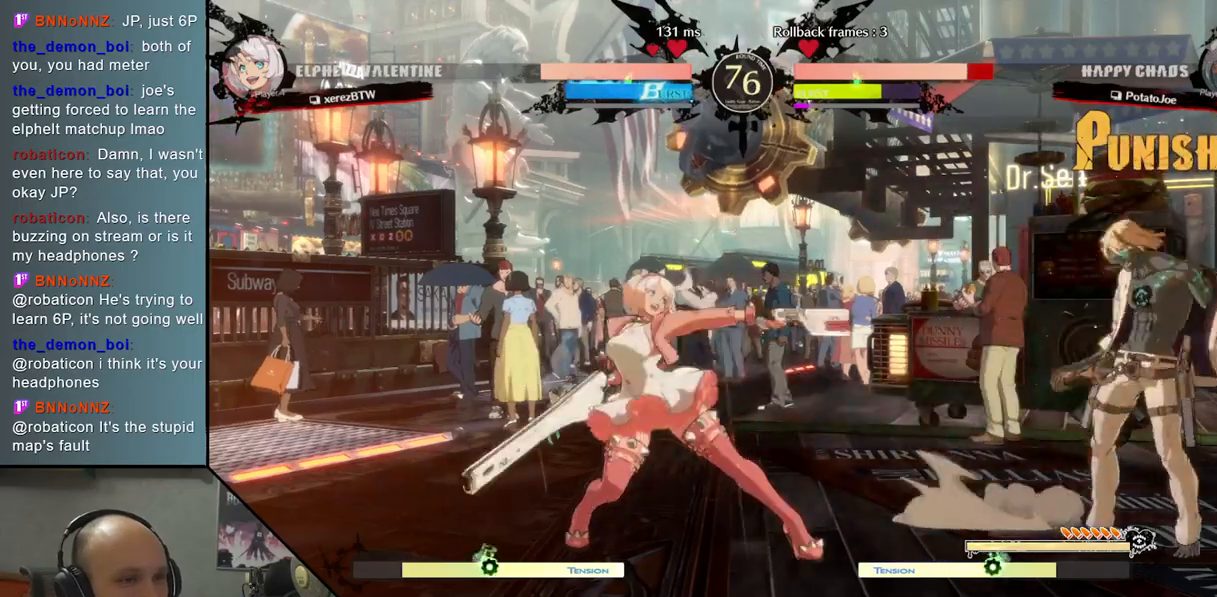
{"buttons": [], "left_stick": "left", "events": [[483, "left_stick", "left"]]}
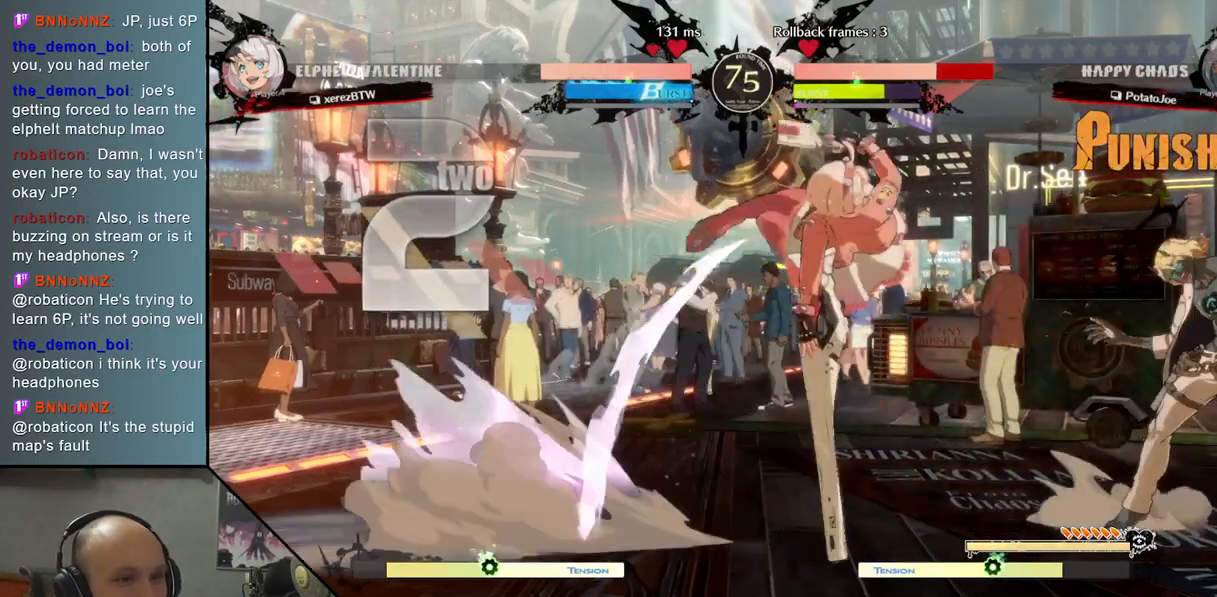
{"buttons": [], "left_stick": "left", "events": [[117, "CIRCLE", "down"], [167, "CIRCLE", "up"], [267, "CIRCLE", "down"], [317, "CIRCLE", "up"], [400, "CIRCLE", "down"], [500, "CIRCLE", "up"]]}